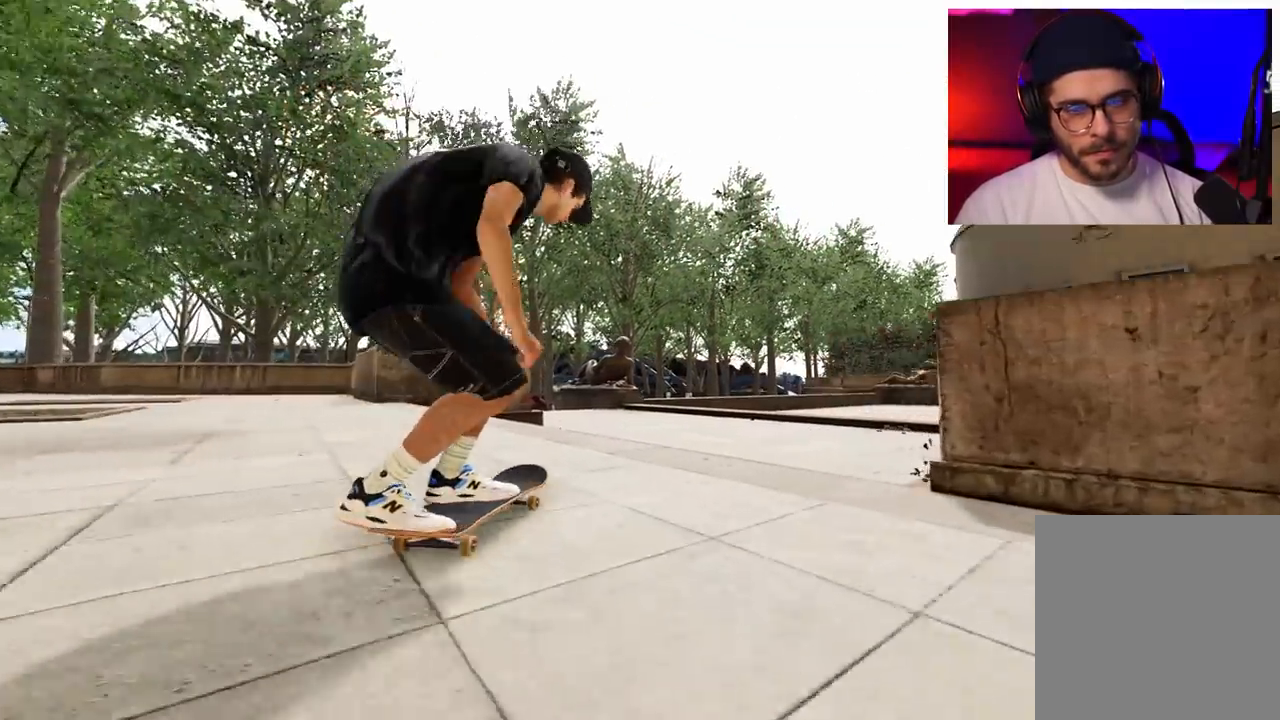
Gameplay with a controller (Xbox layout); each line is a JSON object with the inputs held at the frame after it. "events" lists button and stick changes between this image and that frame as [ms after this image, input, new state], when the widget could be followed in between. Not read: L3 R3.
{"buttons": ["R2"], "left_stick": "up", "right_stick": "up", "events": [[350, "left_stick", "center"], [433, "left_stick", "up"], [433, "right_stick", "up"]]}
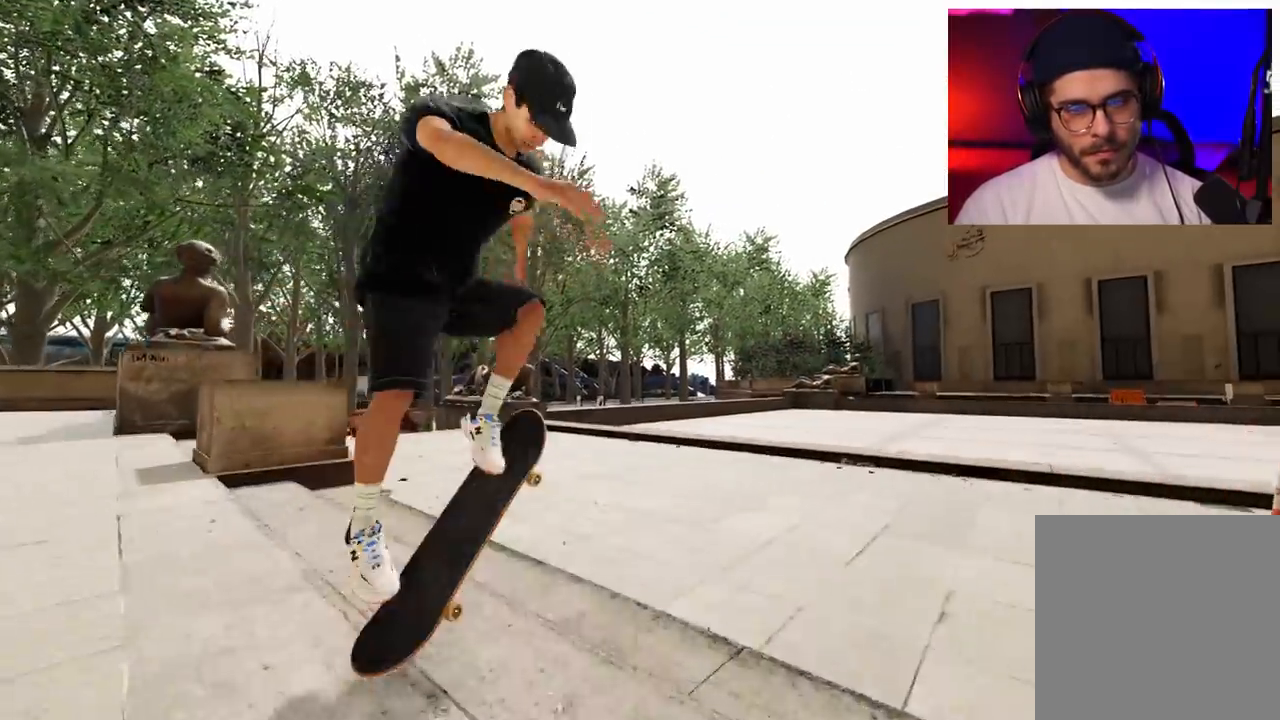
{"buttons": ["R2"], "left_stick": "right", "right_stick": "left", "events": [[150, "left_stick", "up-right"], [150, "right_stick", "up-left"], [350, "right_stick", "left"], [417, "left_stick", "right"]]}
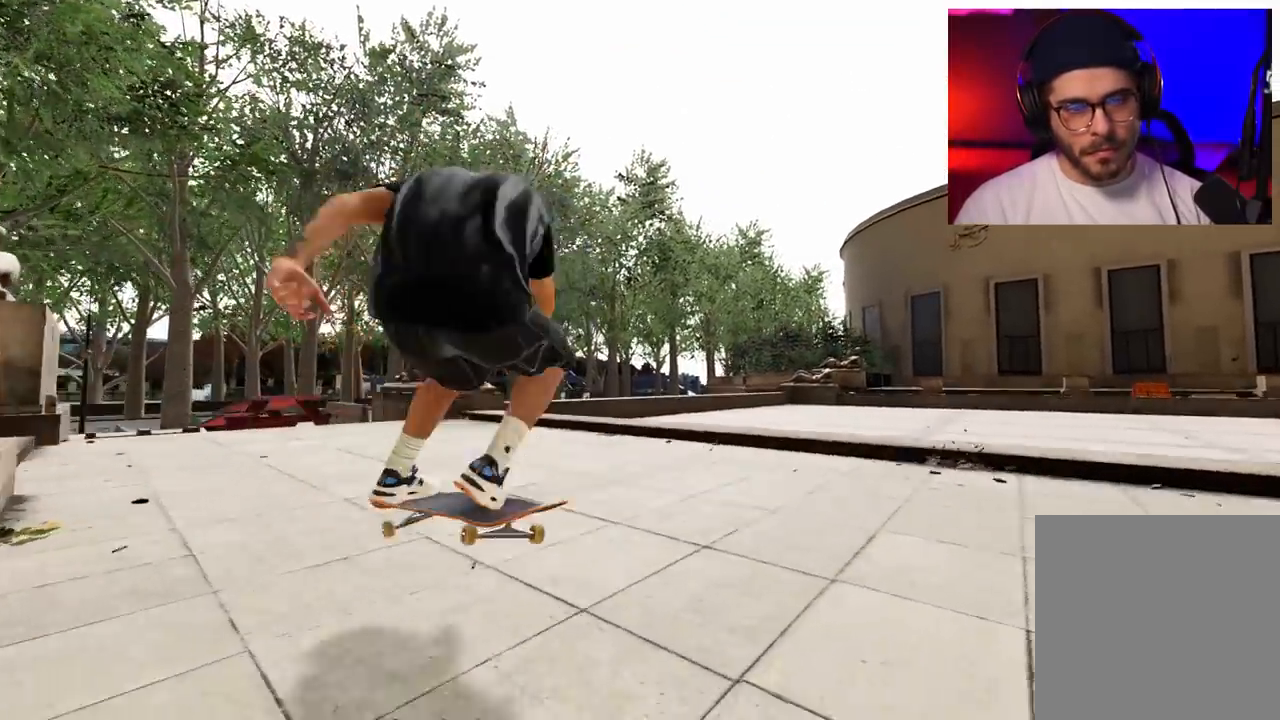
{"buttons": ["L2"], "left_stick": "center", "right_stick": "center", "events": [[67, "left_stick", "center"], [67, "right_stick", "center"], [117, "R2", "up"], [317, "L2", "down"]]}
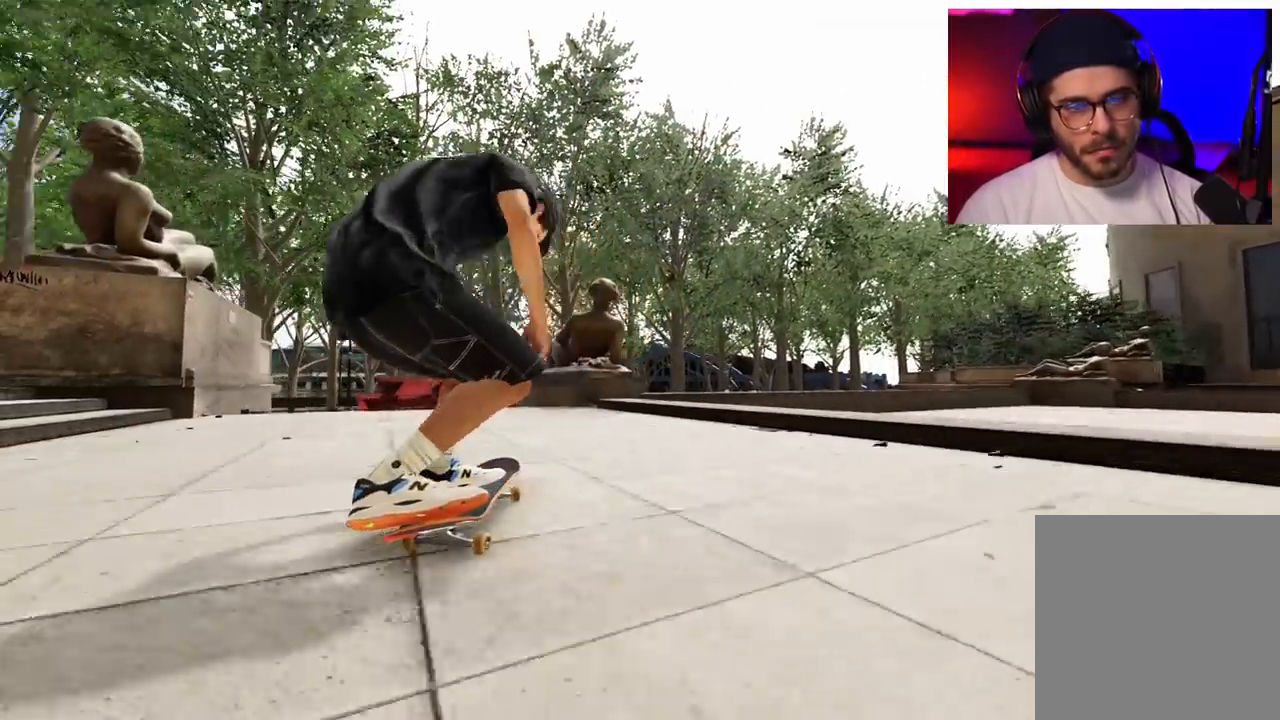
{"buttons": [], "left_stick": "center", "right_stick": "center", "events": [[350, "L2", "up"]]}
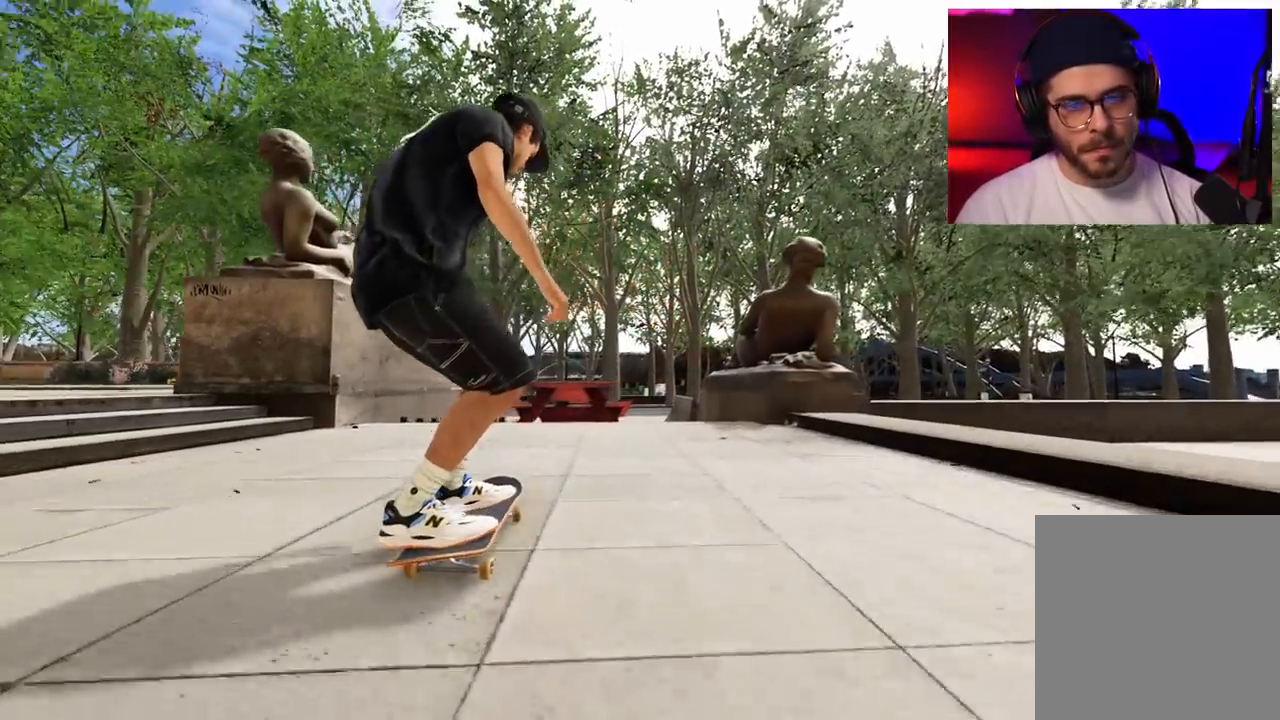
{"buttons": [], "left_stick": "center", "right_stick": "center", "events": [[33, "L2", "down"], [200, "L2", "up"], [350, "R2", "down"], [483, "R2", "up"]]}
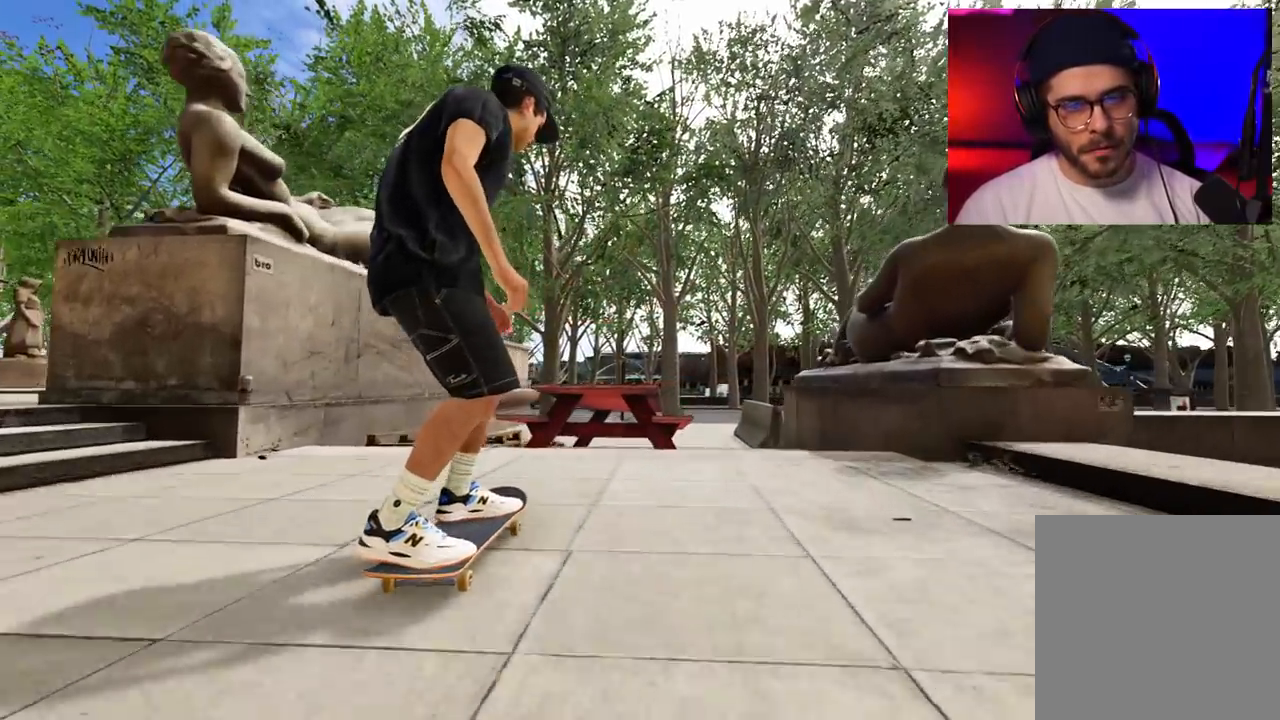
{"buttons": [], "left_stick": "up-left", "right_stick": "center", "events": [[200, "left_stick", "down"], [200, "right_stick", "down"], [417, "left_stick", "up-left"], [433, "right_stick", "center"]]}
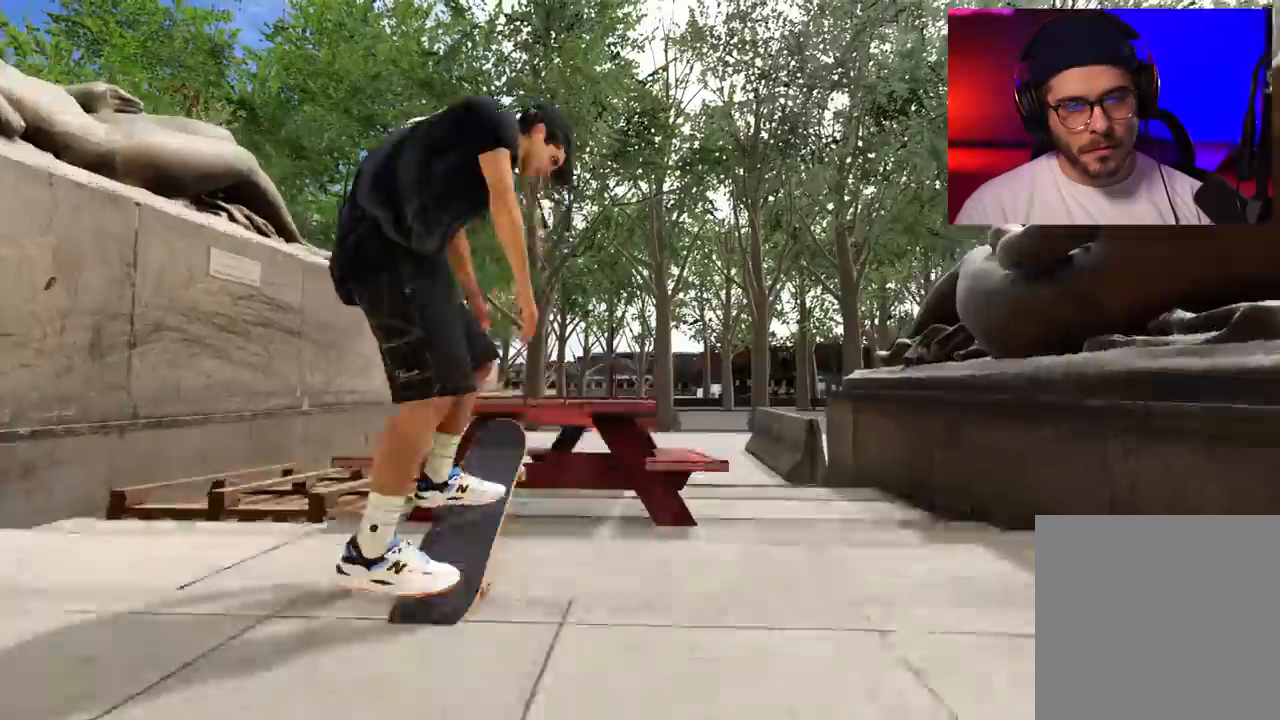
{"buttons": [], "left_stick": "center", "right_stick": "down", "events": [[50, "left_stick", "center"], [150, "right_stick", "down"], [283, "left_stick", "down-right"], [417, "left_stick", "center"]]}
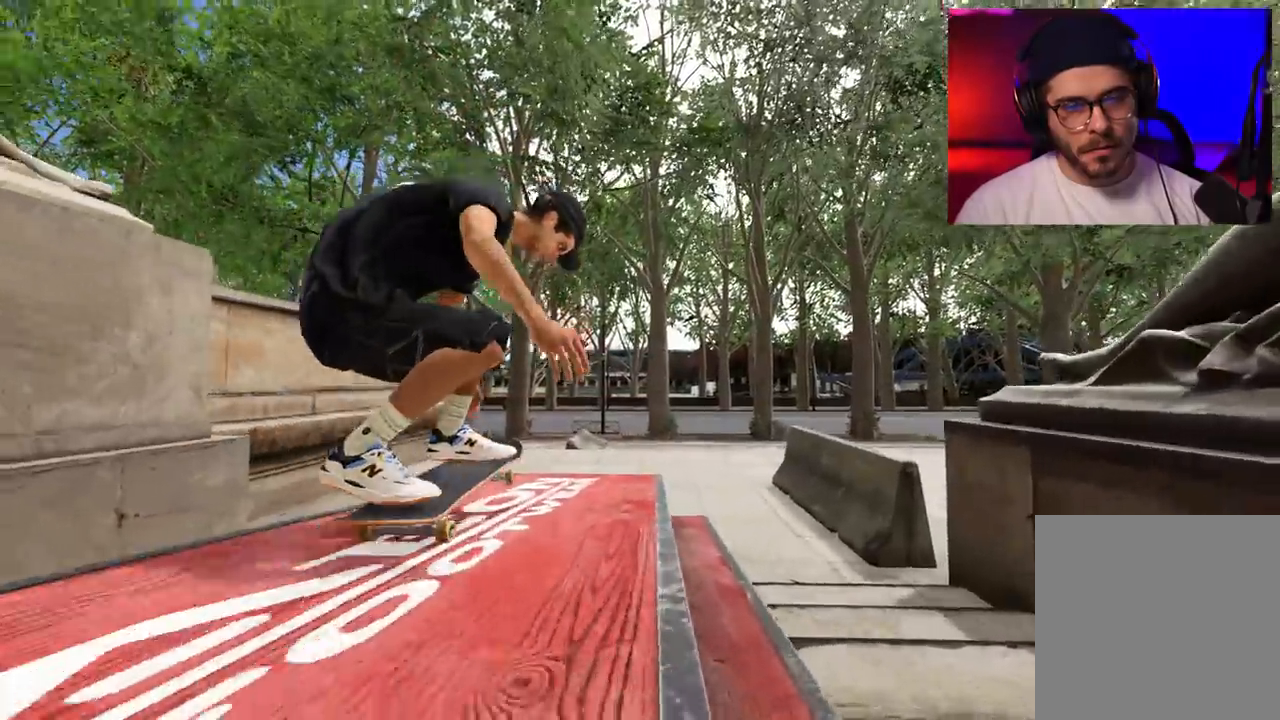
{"buttons": [], "left_stick": "center", "right_stick": "down", "events": []}
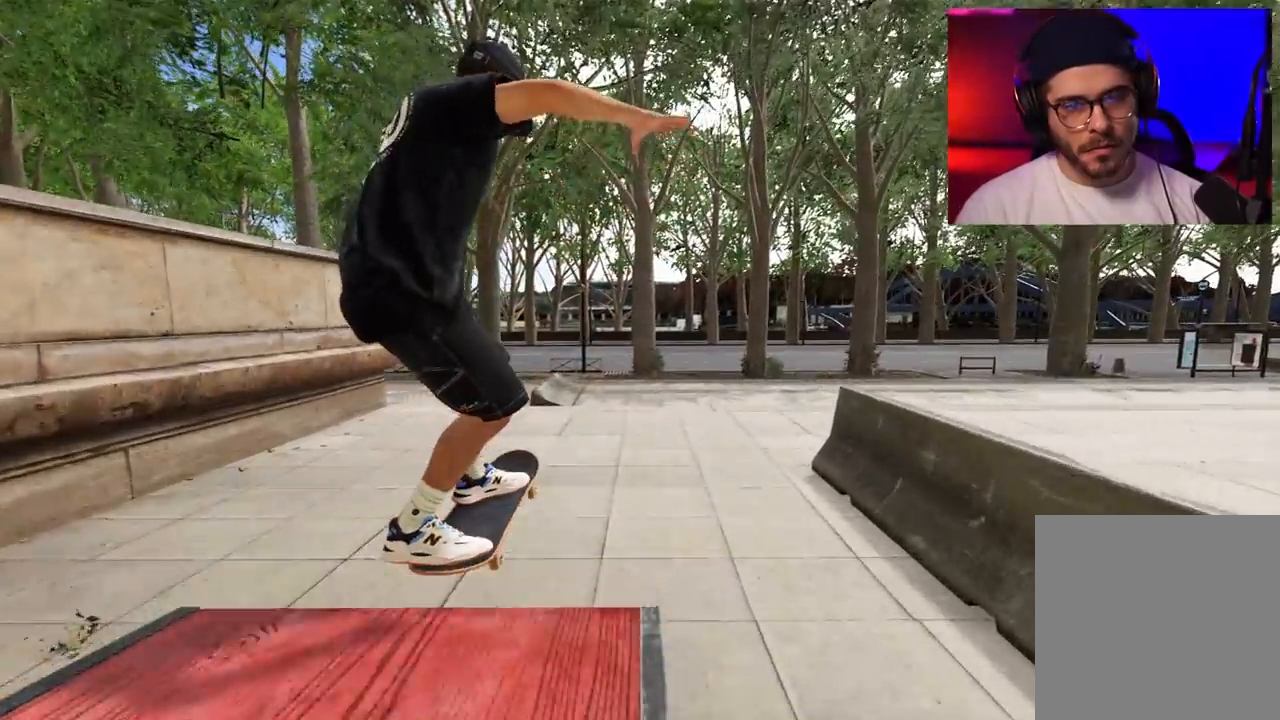
{"buttons": ["R2"], "left_stick": "center", "right_stick": "center", "events": [[33, "right_stick", "center"], [367, "R2", "down"]]}
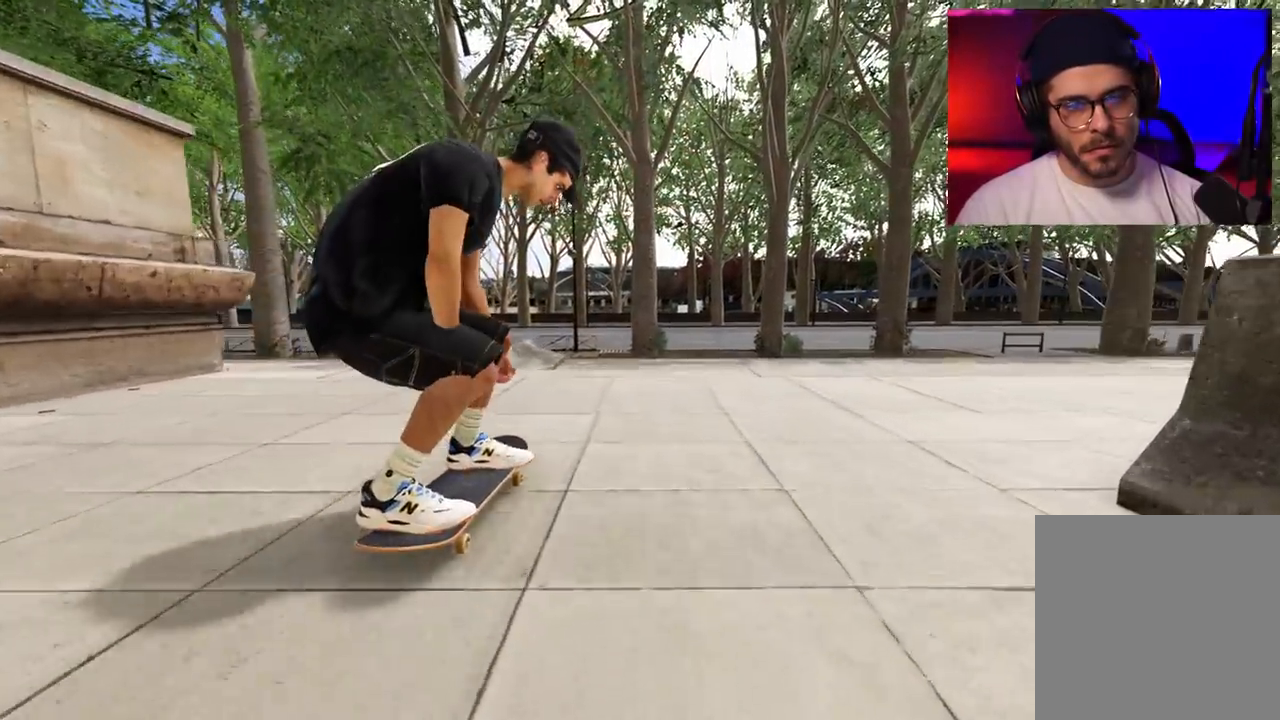
{"buttons": ["R2"], "left_stick": "center", "right_stick": "down", "events": [[17, "left_stick", "up"], [33, "right_stick", "down"], [100, "left_stick", "down"], [433, "left_stick", "center"]]}
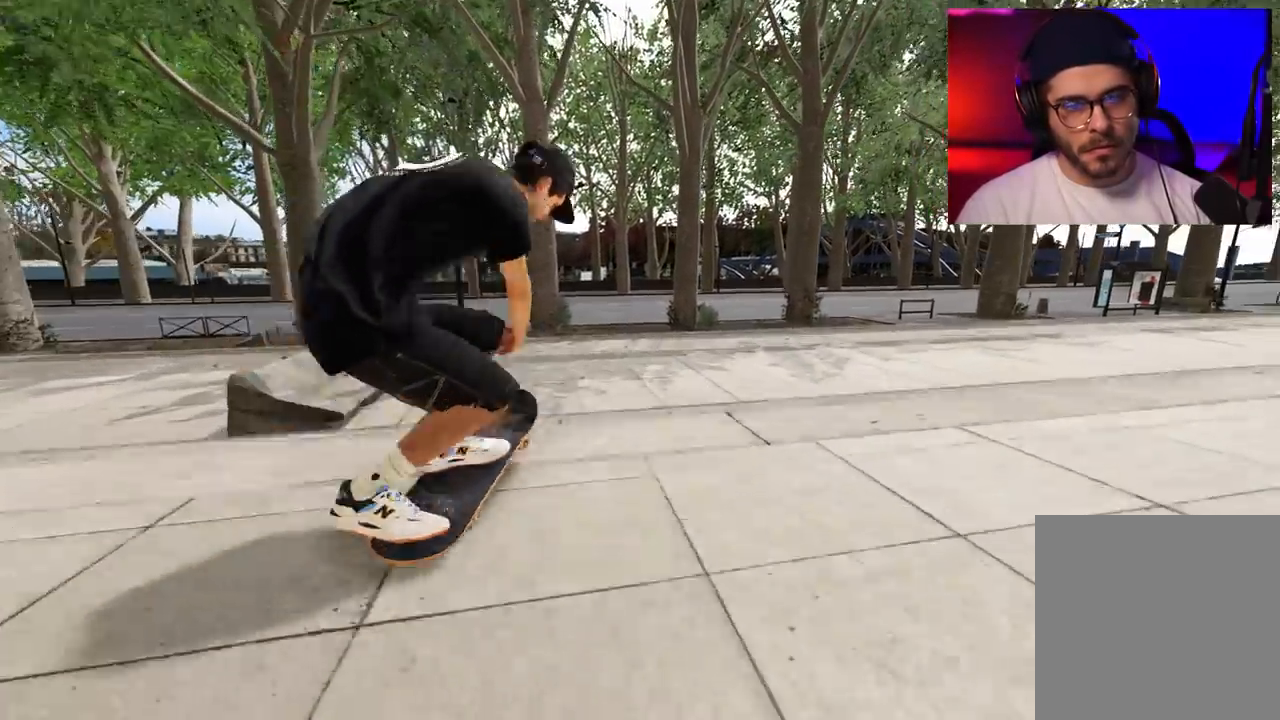
{"buttons": ["R2"], "left_stick": "center", "right_stick": "center", "events": [[50, "right_stick", "up"], [100, "left_stick", "up"], [317, "left_stick", "center"], [317, "right_stick", "center"], [367, "R2", "up"], [500, "R2", "down"]]}
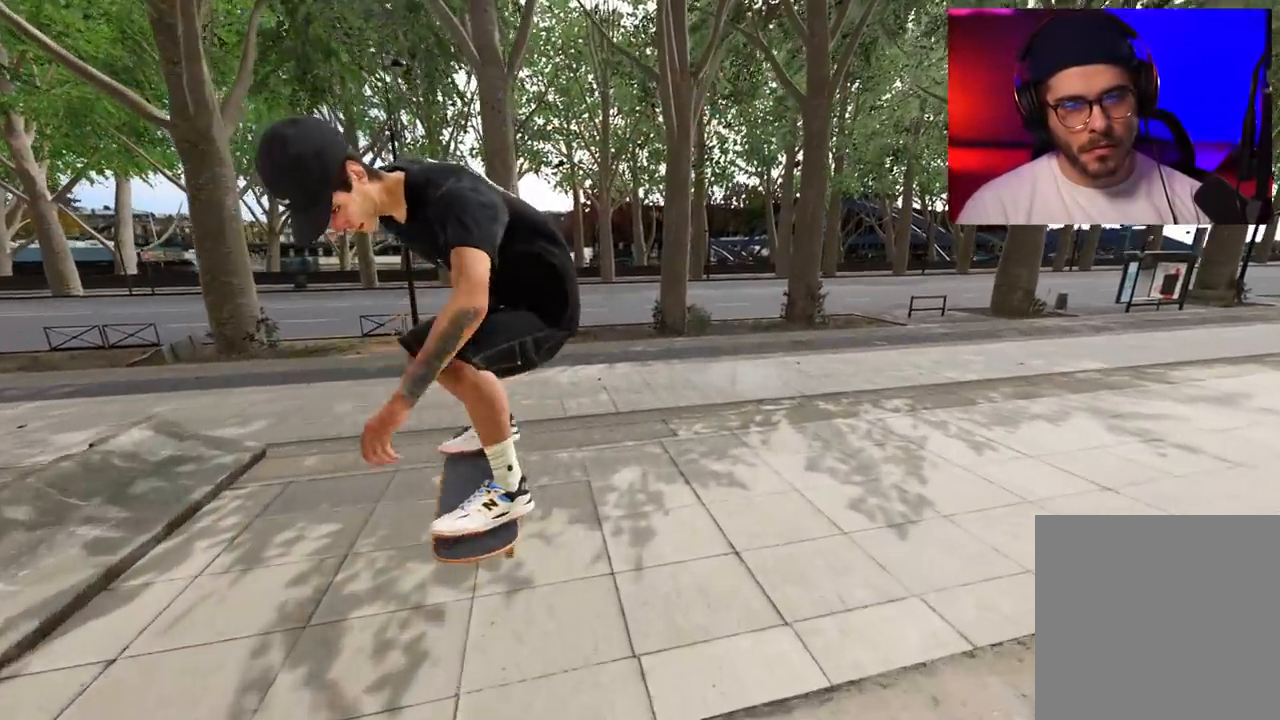
{"buttons": ["R2", "DPAD_RIGHT"], "left_stick": "center", "right_stick": "center", "events": [[167, "DPAD_RIGHT", "down"], [233, "DPAD_RIGHT", "up"], [400, "DPAD_RIGHT", "down"]]}
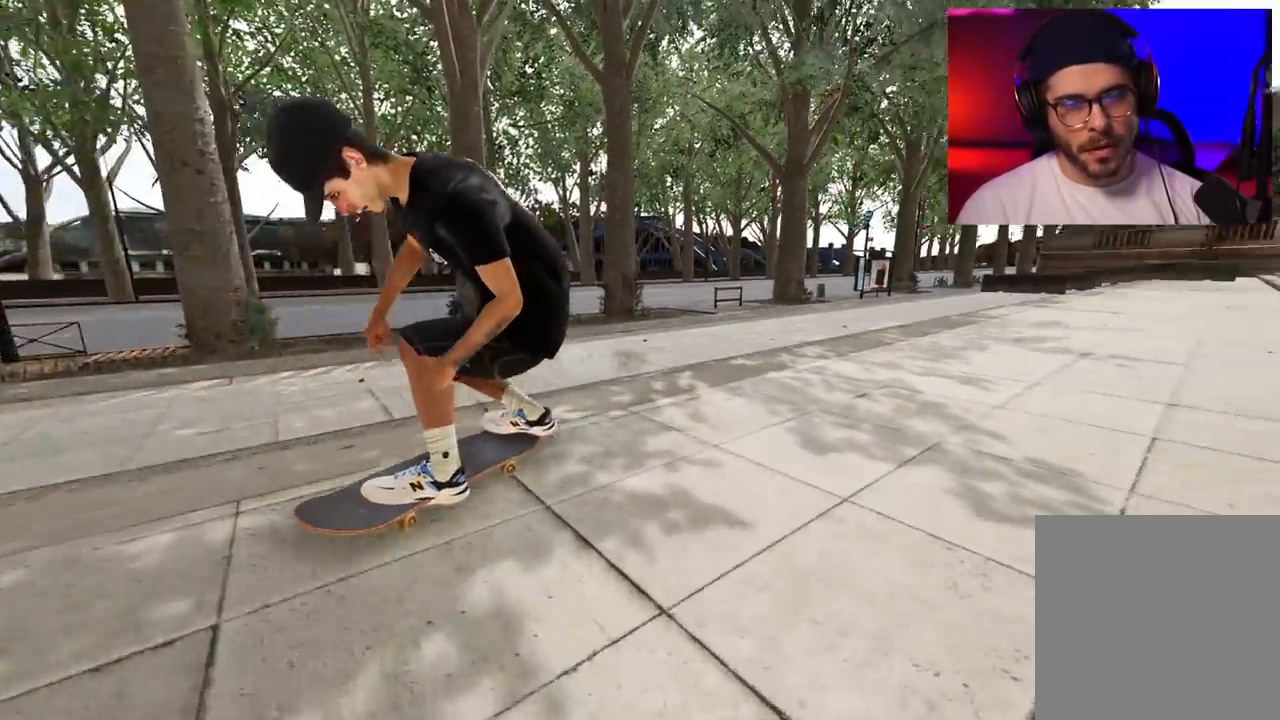
{"buttons": ["DPAD_LEFT"], "left_stick": "center", "right_stick": "center", "events": [[17, "DPAD_RIGHT", "up"], [233, "R2", "up"], [417, "DPAD_LEFT", "down"]]}
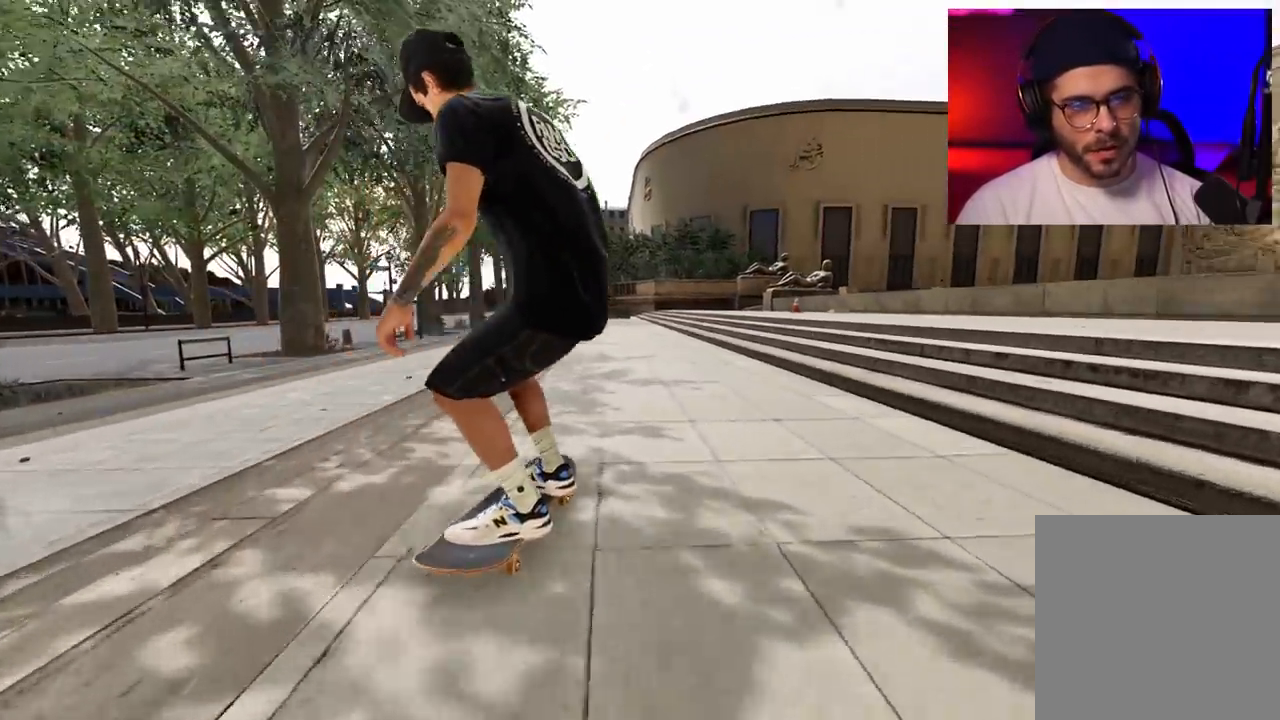
{"buttons": ["L2"], "left_stick": "center", "right_stick": "center", "events": [[17, "DPAD_LEFT", "up"], [267, "X", "down"], [350, "L2", "down"], [483, "X", "up"]]}
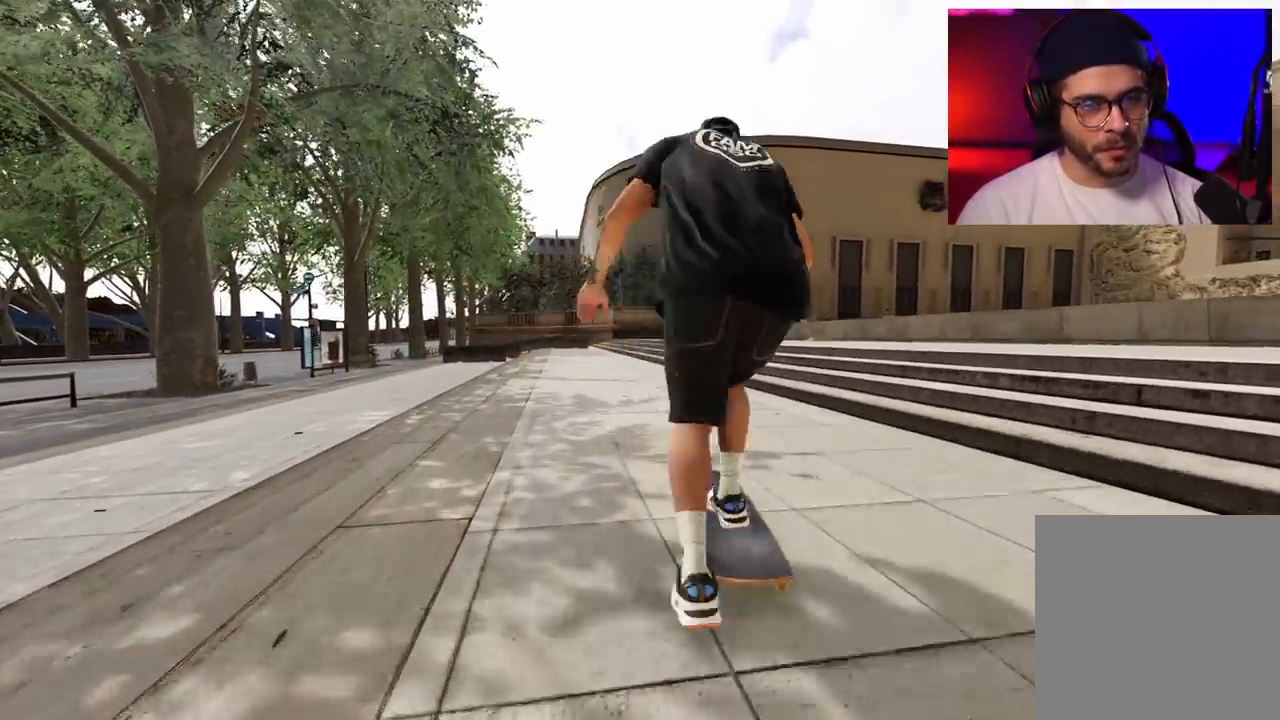
{"buttons": ["L2"], "left_stick": "center", "right_stick": "center", "events": [[100, "L2", "up"], [133, "L2", "down"]]}
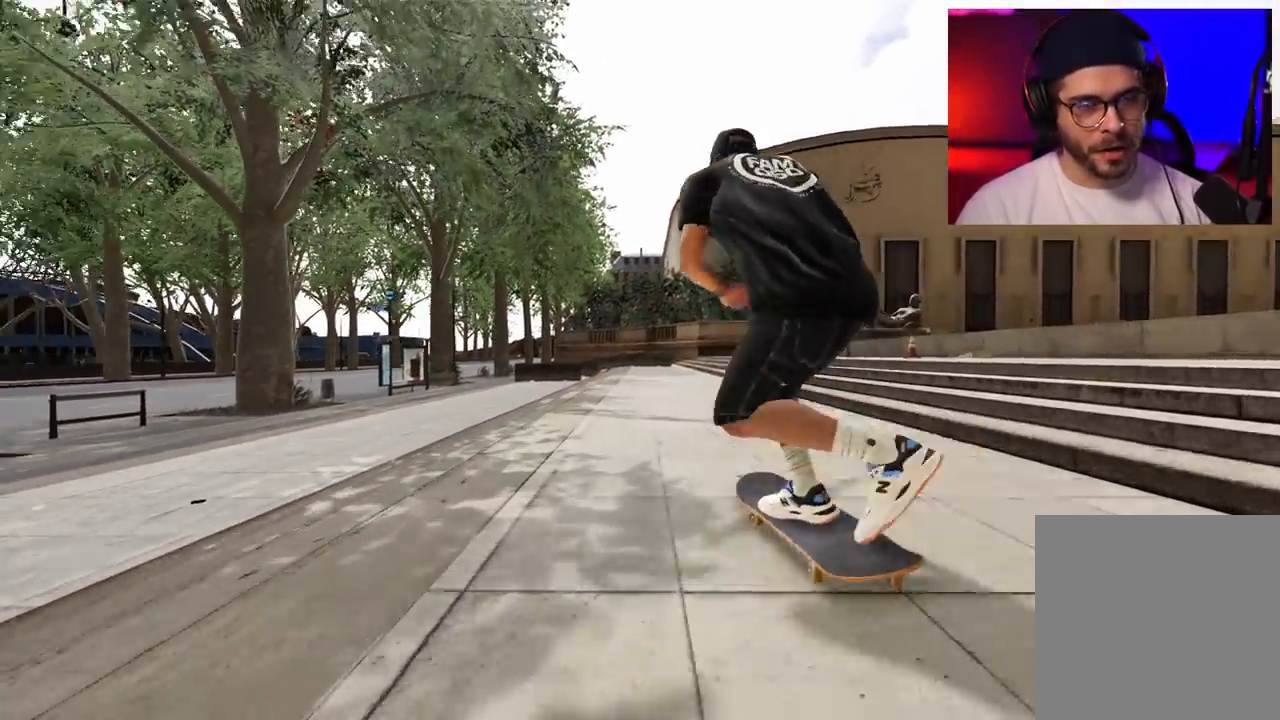
{"buttons": [], "left_stick": "center", "right_stick": "down", "events": [[233, "L2", "up"], [233, "right_stick", "down"]]}
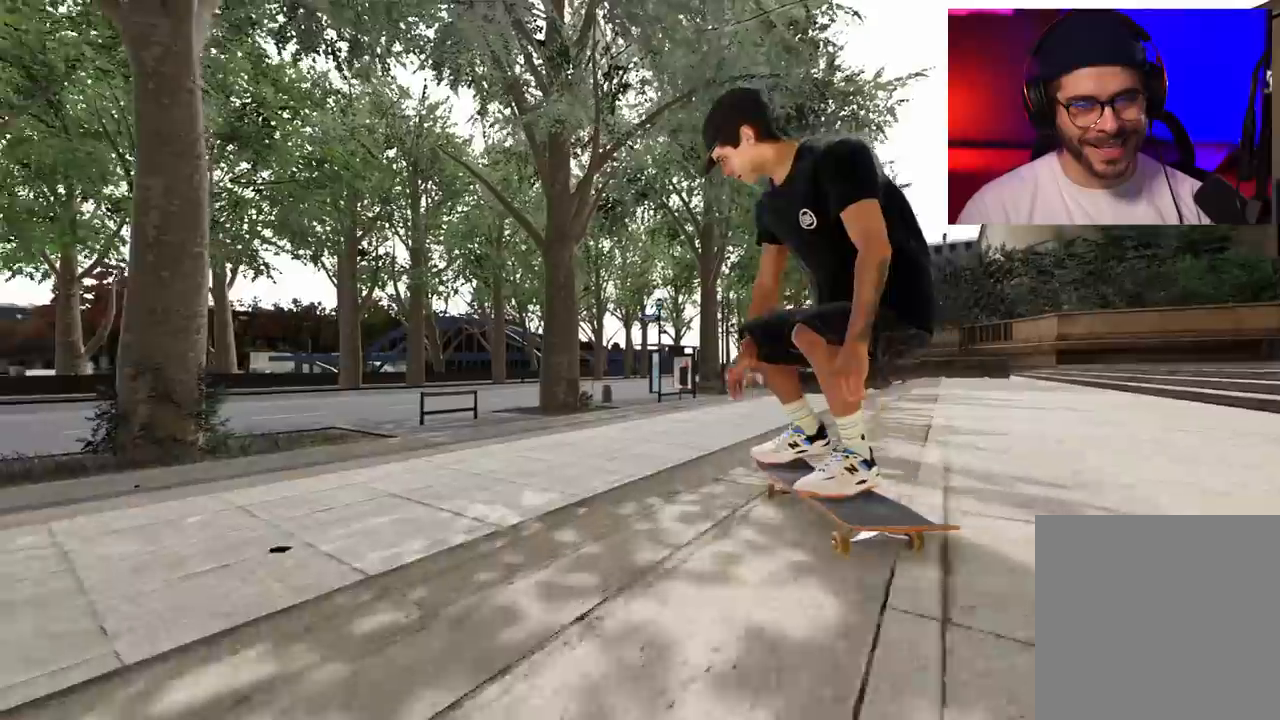
{"buttons": [], "left_stick": "center", "right_stick": "center", "events": [[50, "right_stick", "center"], [67, "left_stick", "up-left"], [167, "left_stick", "center"]]}
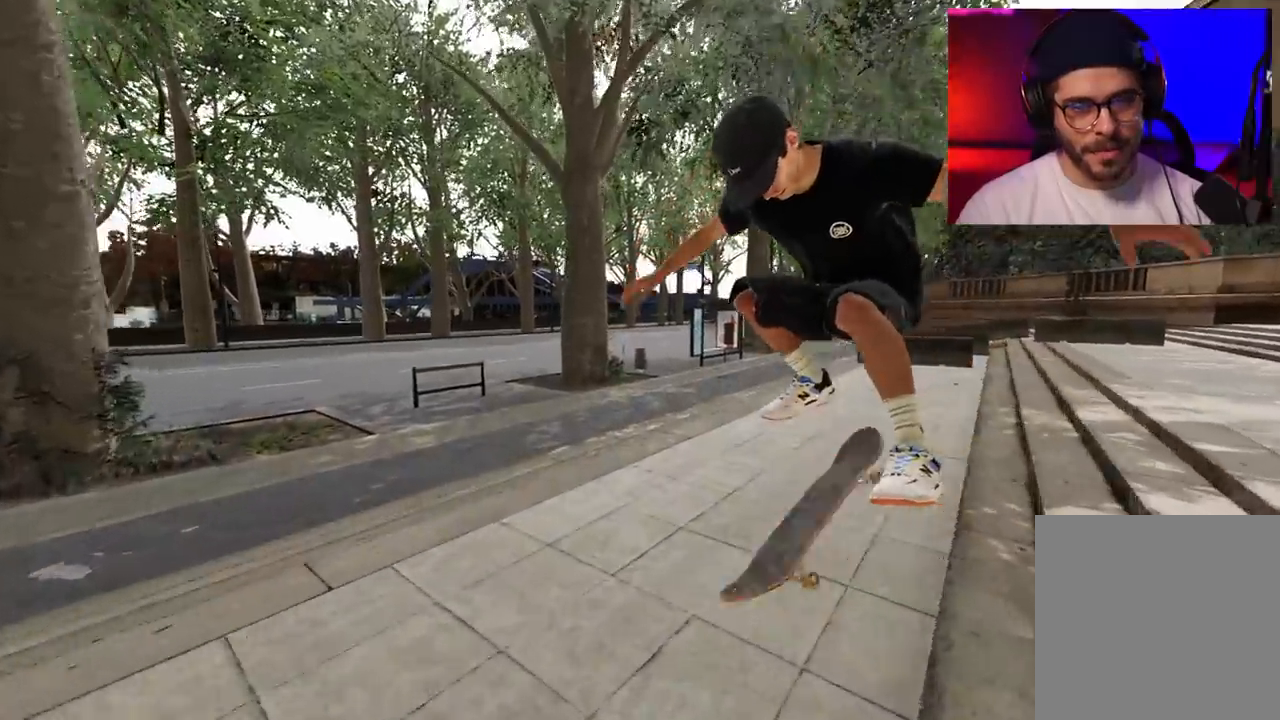
{"buttons": ["R2"], "left_stick": "center", "right_stick": "center", "events": [[167, "left_stick", "up-left"], [267, "R2", "down"], [267, "left_stick", "center"]]}
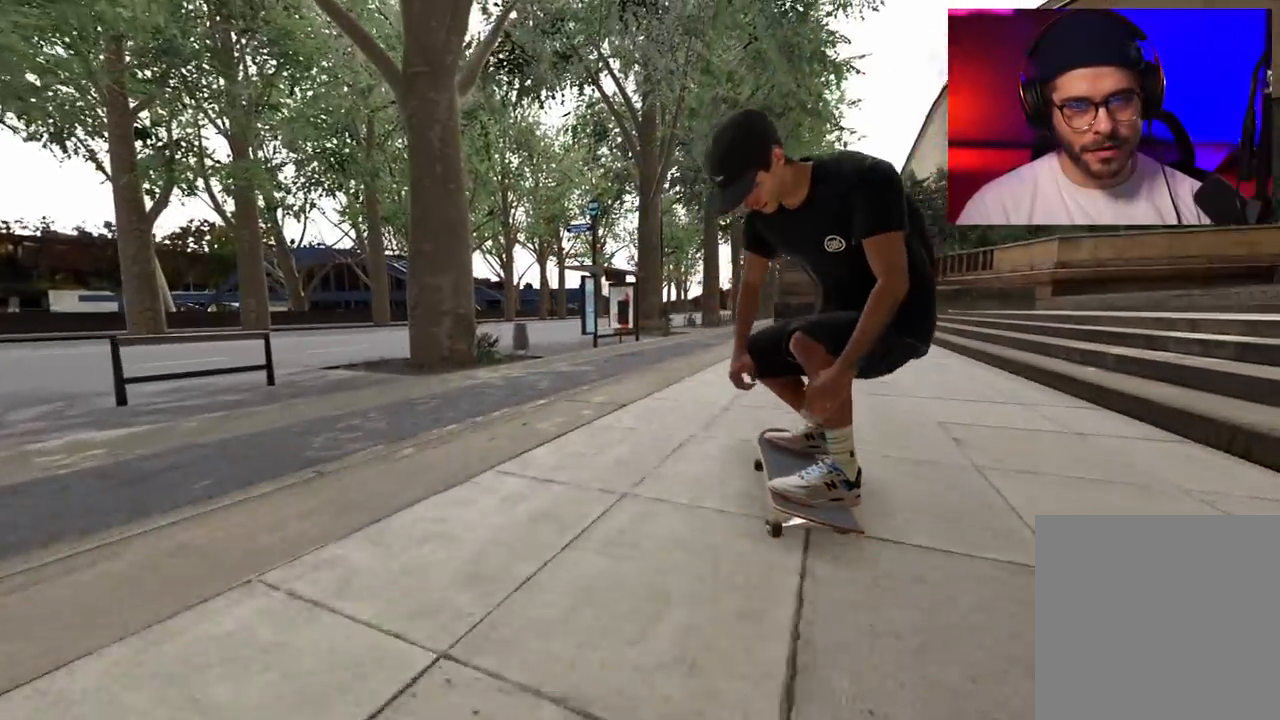
{"buttons": ["R2"], "left_stick": "center", "right_stick": "center", "events": [[100, "R2", "up"], [483, "R2", "down"]]}
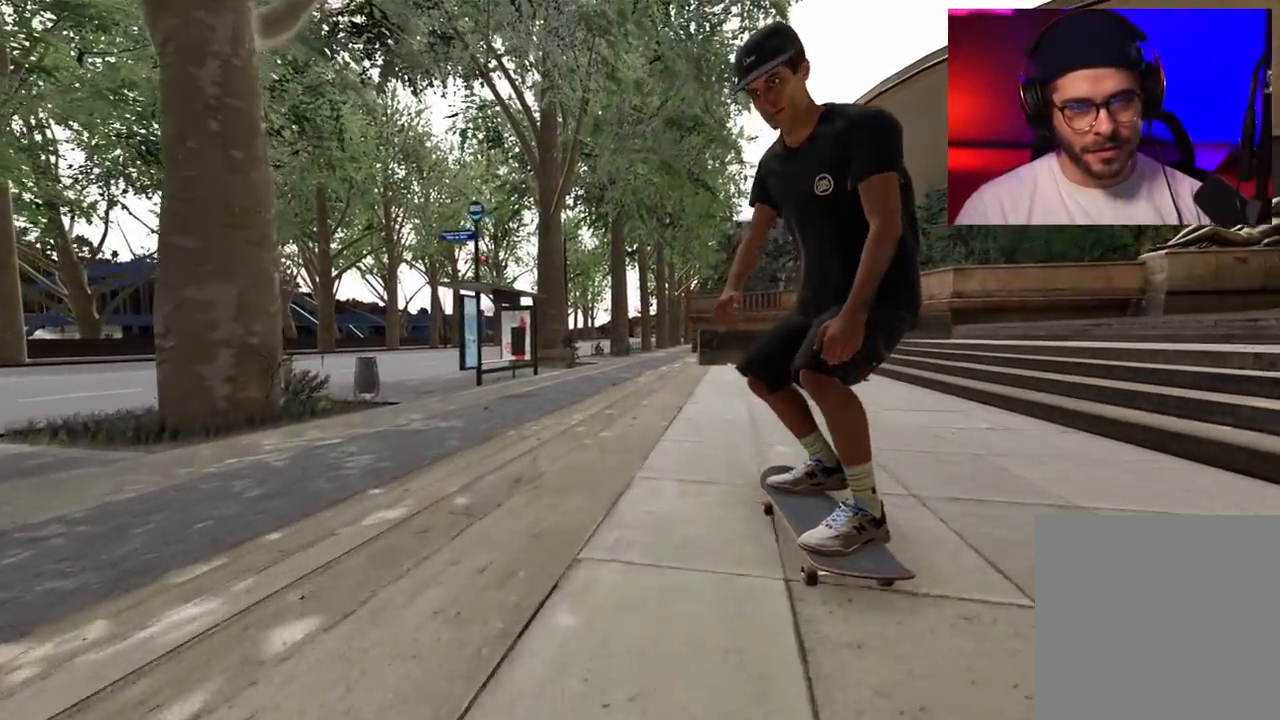
{"buttons": [], "left_stick": "center", "right_stick": "center", "events": [[50, "DPAD_RIGHT", "down"], [167, "DPAD_RIGHT", "up"], [317, "R2", "up"]]}
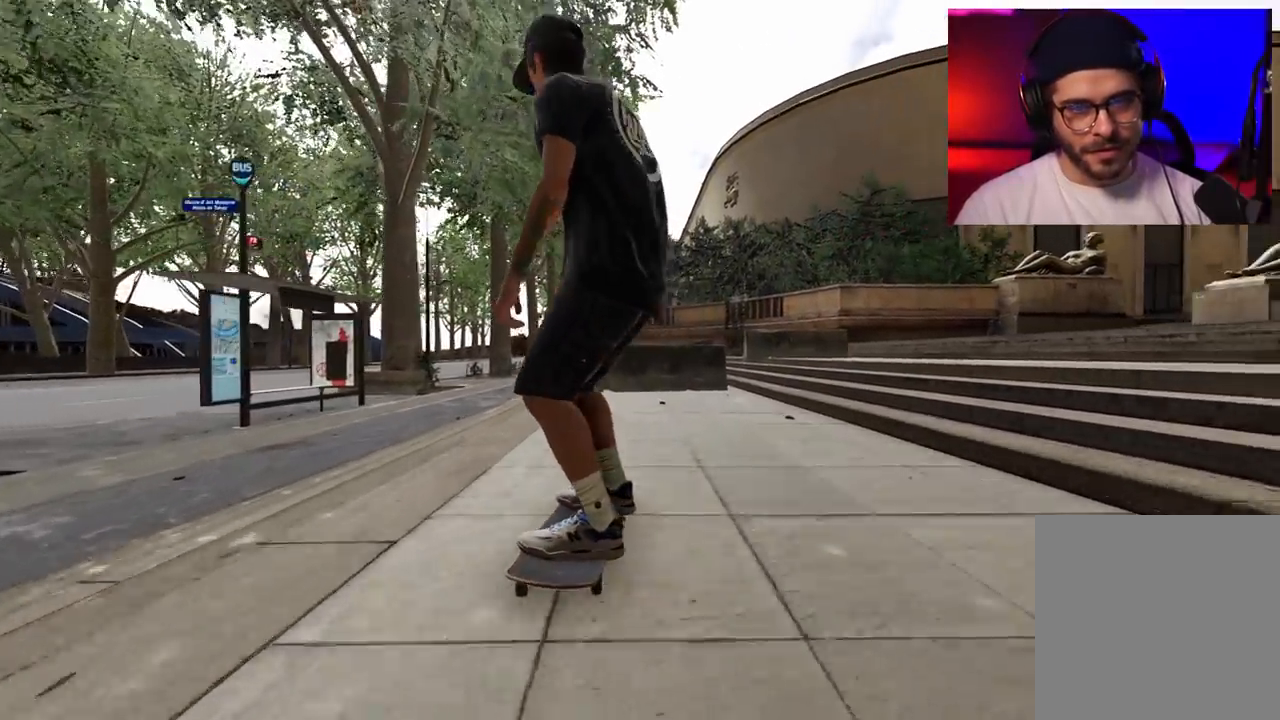
{"buttons": [], "left_stick": "center", "right_stick": "center", "events": [[133, "L2", "down"], [317, "L2", "up"]]}
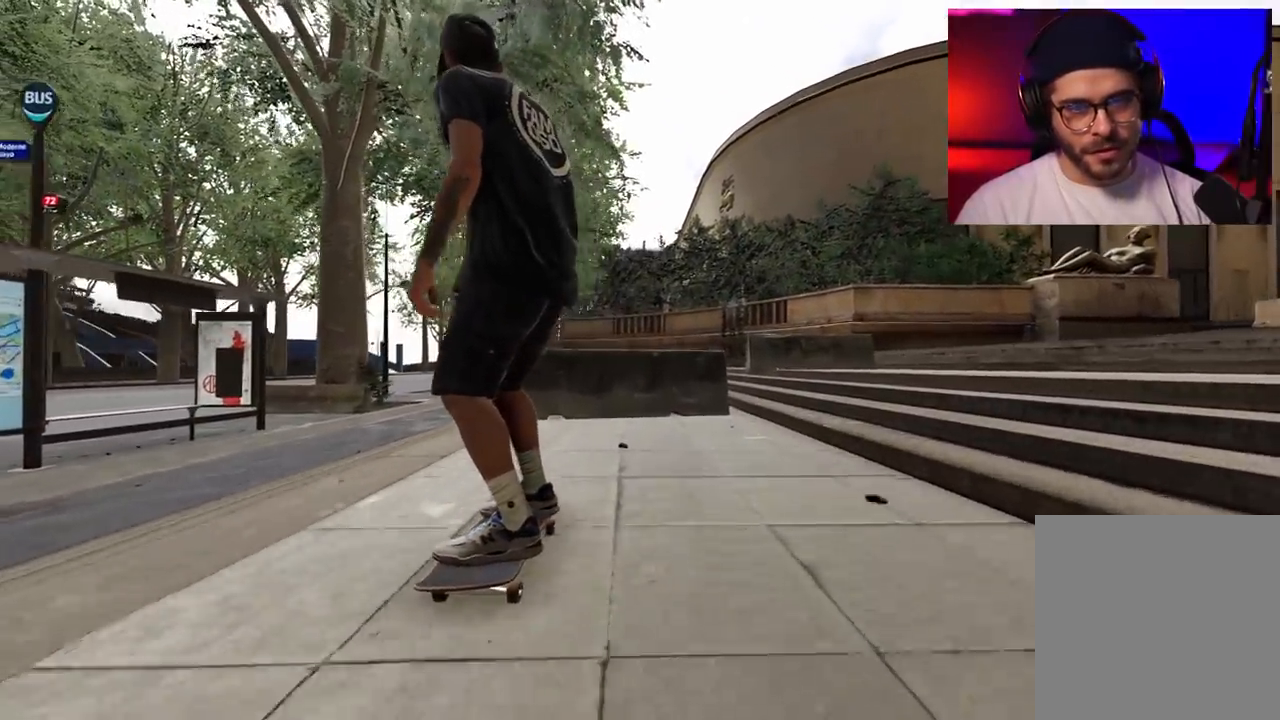
{"buttons": [], "left_stick": "up", "right_stick": "up", "events": [[117, "left_stick", "up"], [133, "right_stick", "up"], [233, "R2", "down"], [333, "R2", "up"]]}
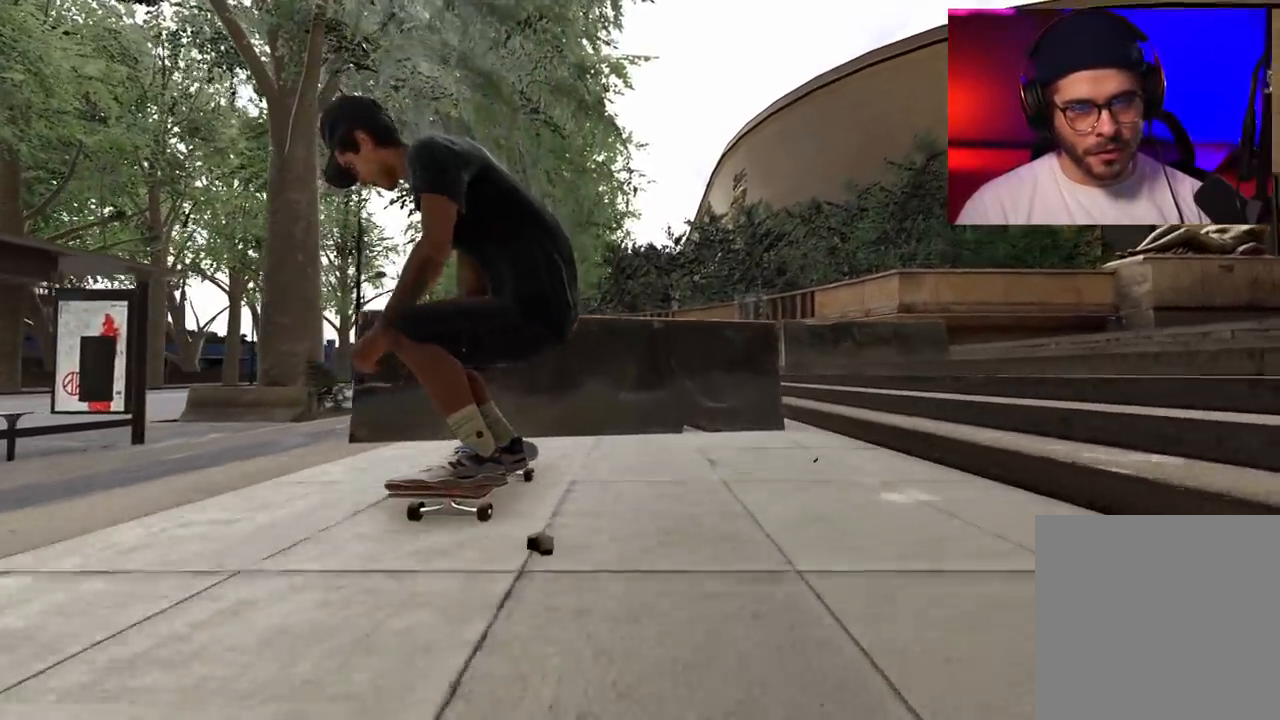
{"buttons": ["R2"], "left_stick": "down-right", "right_stick": "down-left", "events": [[33, "left_stick", "center"], [33, "right_stick", "center"], [67, "R2", "down"], [83, "right_stick", "down"], [100, "left_stick", "down"], [283, "left_stick", "down-right"], [417, "right_stick", "down-left"]]}
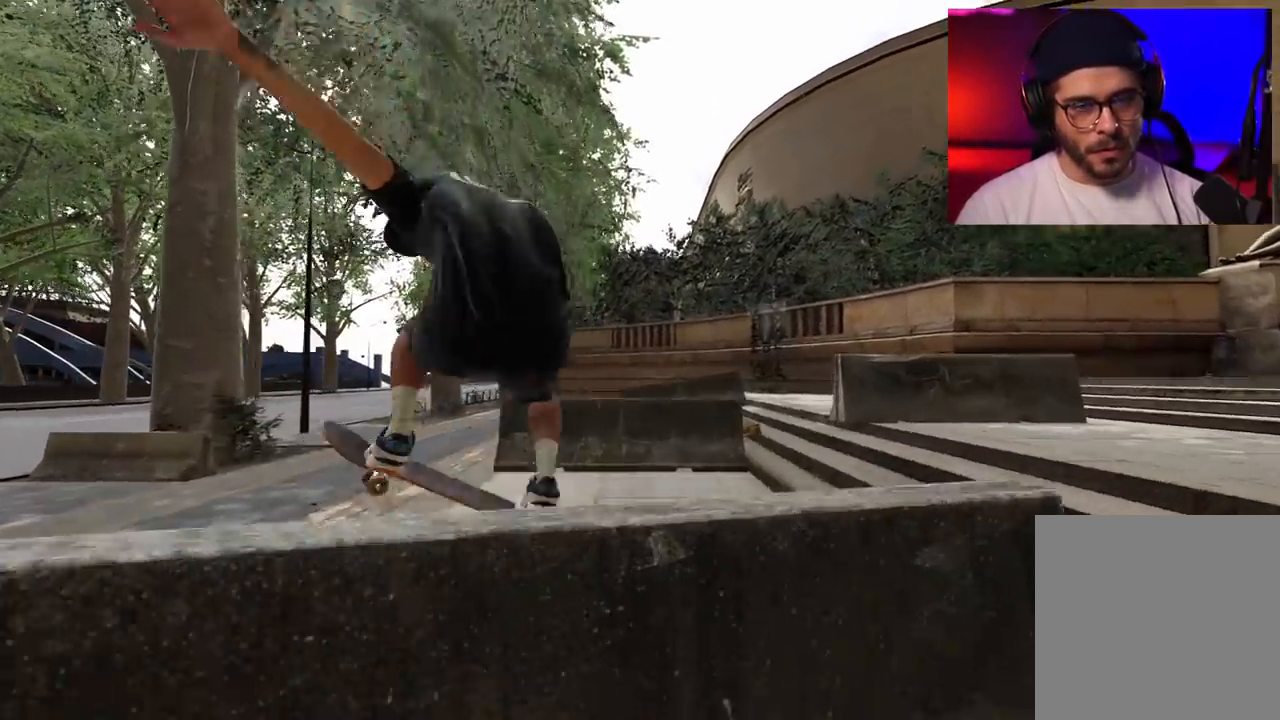
{"buttons": ["L2", "DPAD_LEFT"], "left_stick": "center", "right_stick": "center", "events": [[33, "left_stick", "right"], [83, "right_stick", "left"], [200, "right_stick", "center"], [217, "left_stick", "center"], [250, "R2", "up"], [283, "L2", "down"], [383, "DPAD_LEFT", "down"]]}
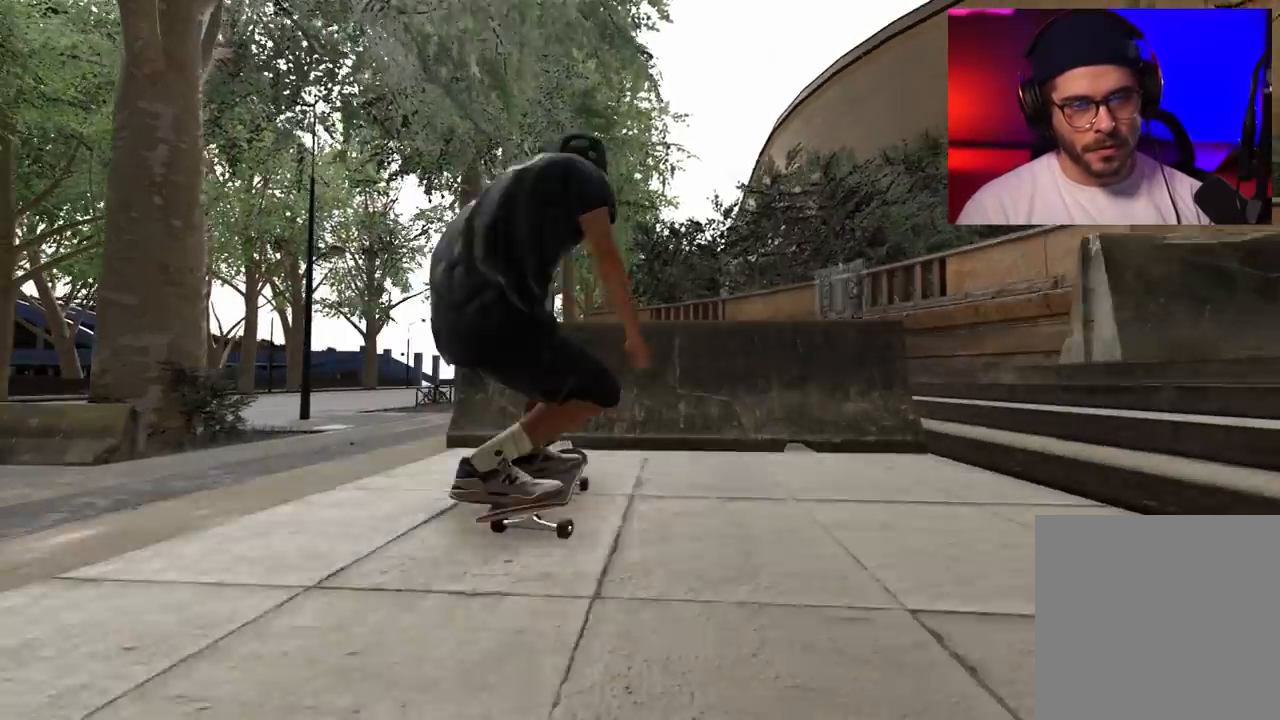
{"buttons": [], "left_stick": "center", "right_stick": "center", "events": [[117, "DPAD_LEFT", "up"], [217, "L2", "up"]]}
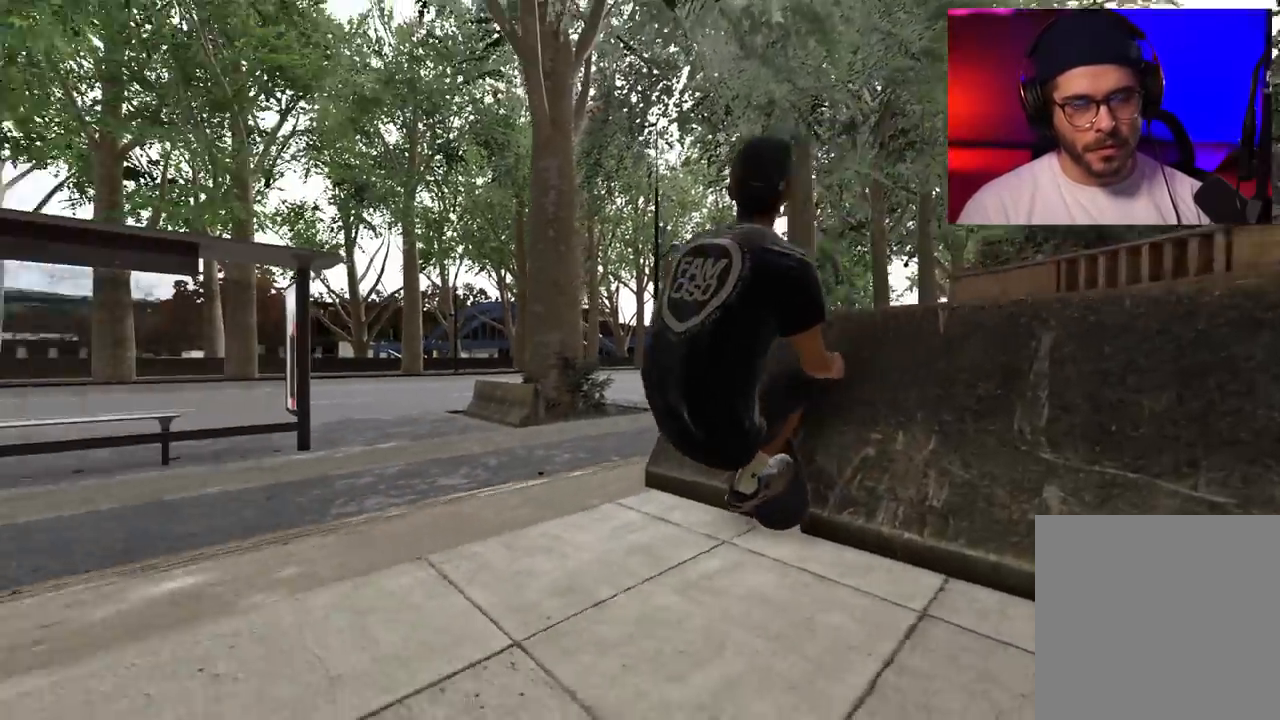
{"buttons": ["A"], "left_stick": "center", "right_stick": "center", "events": [[50, "A", "down"], [117, "DPAD_LEFT", "down"], [250, "DPAD_LEFT", "up"]]}
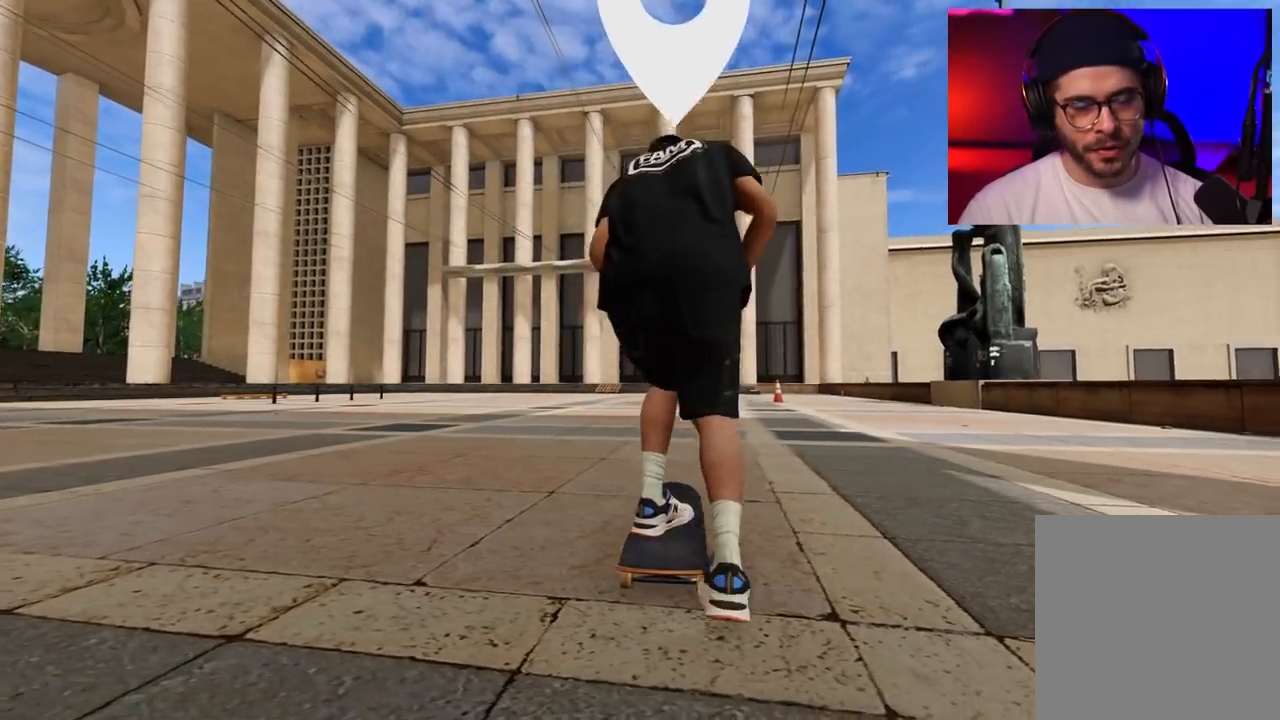
{"buttons": ["A"], "left_stick": "center", "right_stick": "center", "events": []}
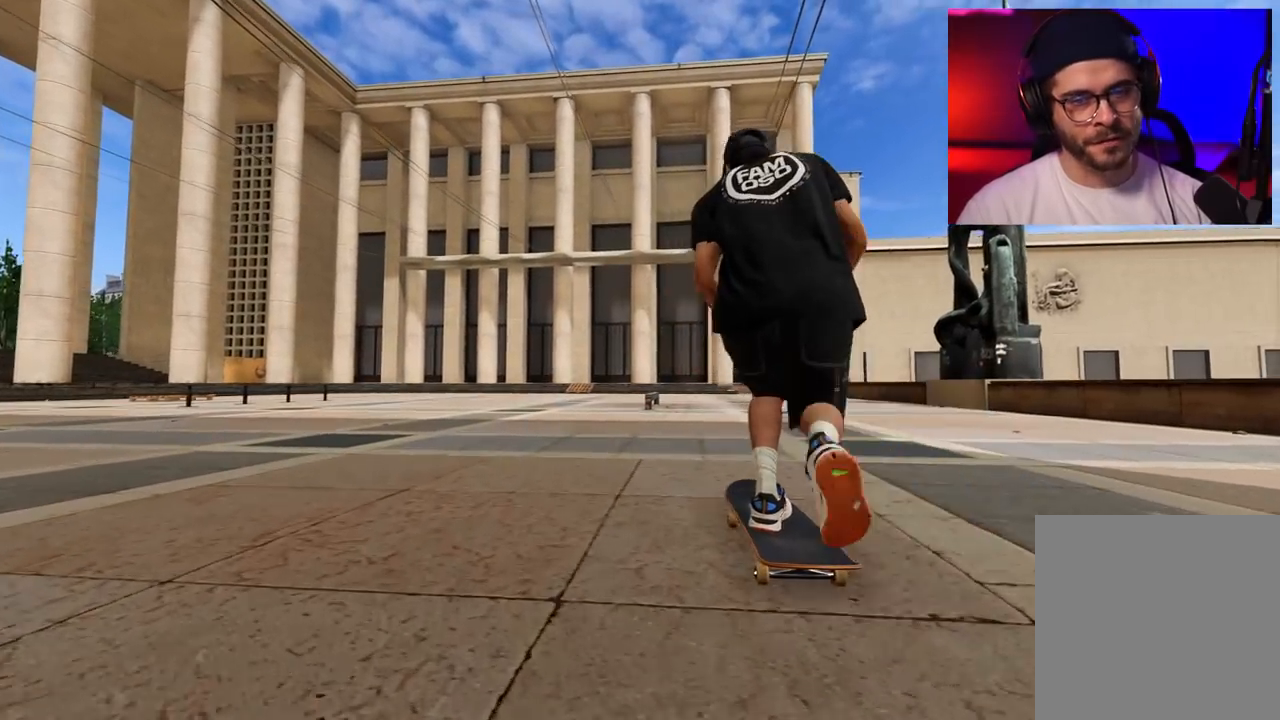
{"buttons": [], "left_stick": "center", "right_stick": "center", "events": [[117, "L2", "down"], [267, "L2", "up"], [417, "A", "up"]]}
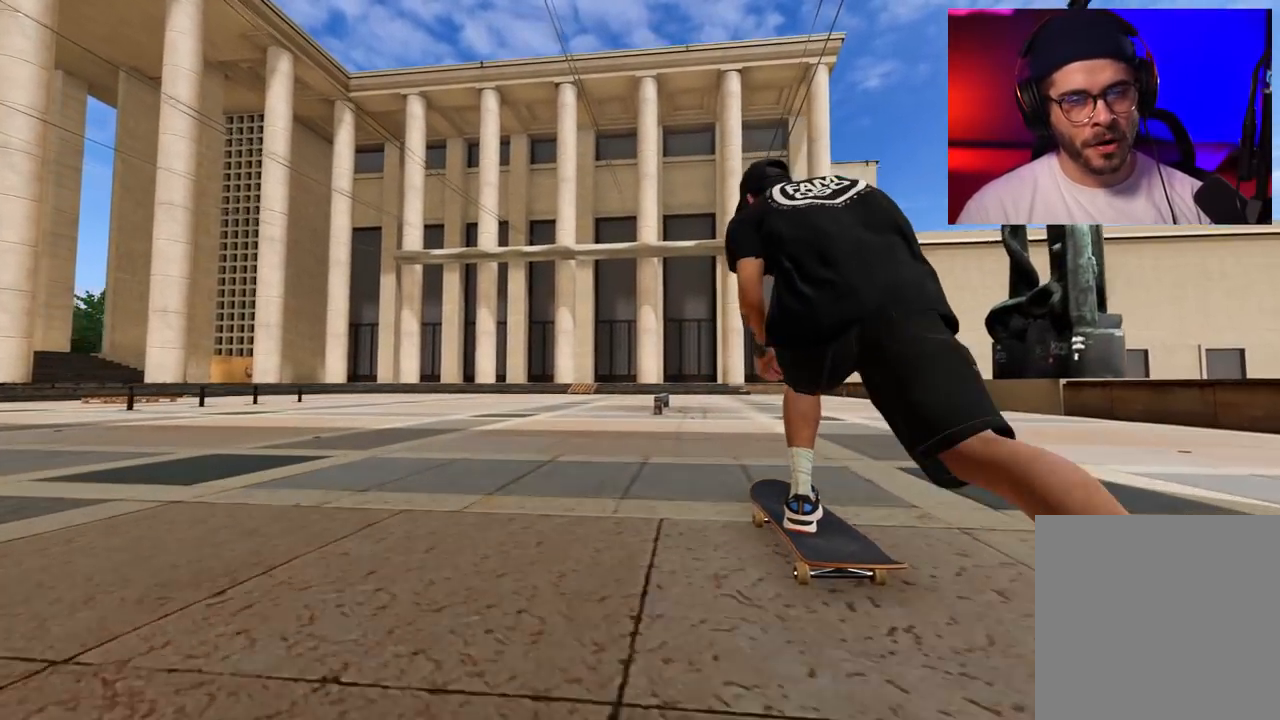
{"buttons": [], "left_stick": "center", "right_stick": "center", "events": [[183, "L2", "down"], [267, "L2", "up"]]}
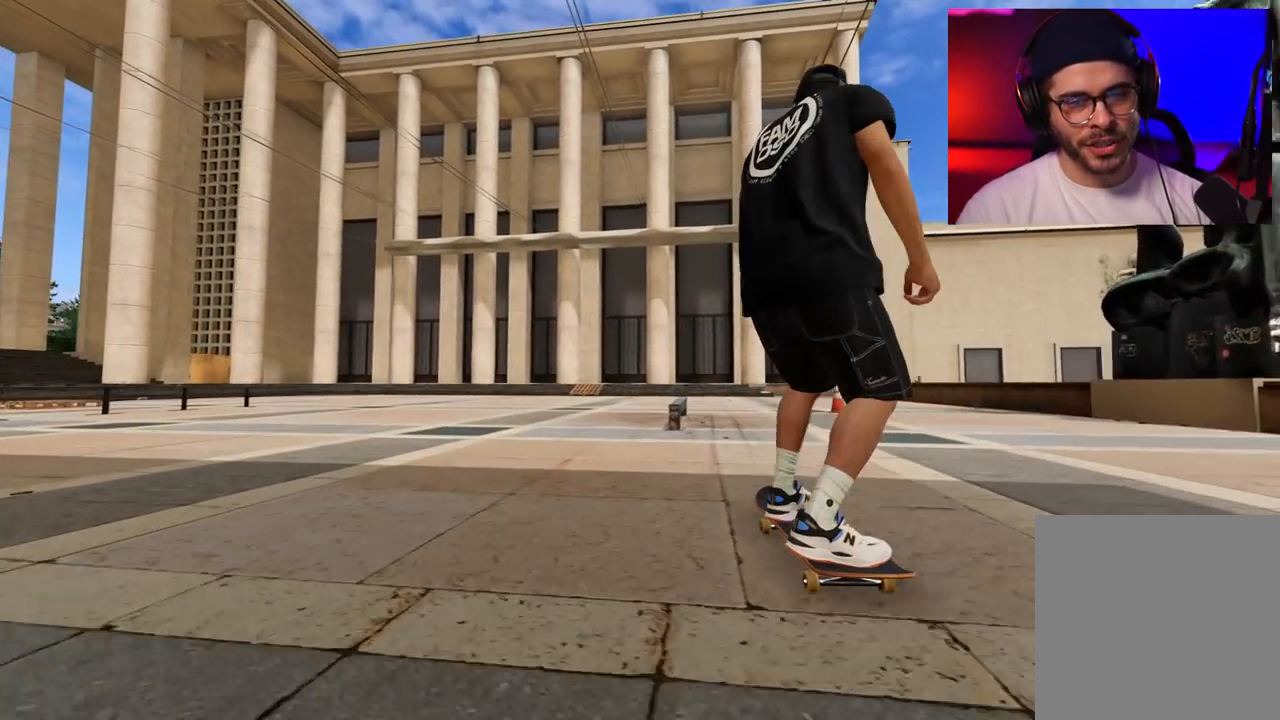
{"buttons": [], "left_stick": "center", "right_stick": "down", "events": [[300, "right_stick", "down"]]}